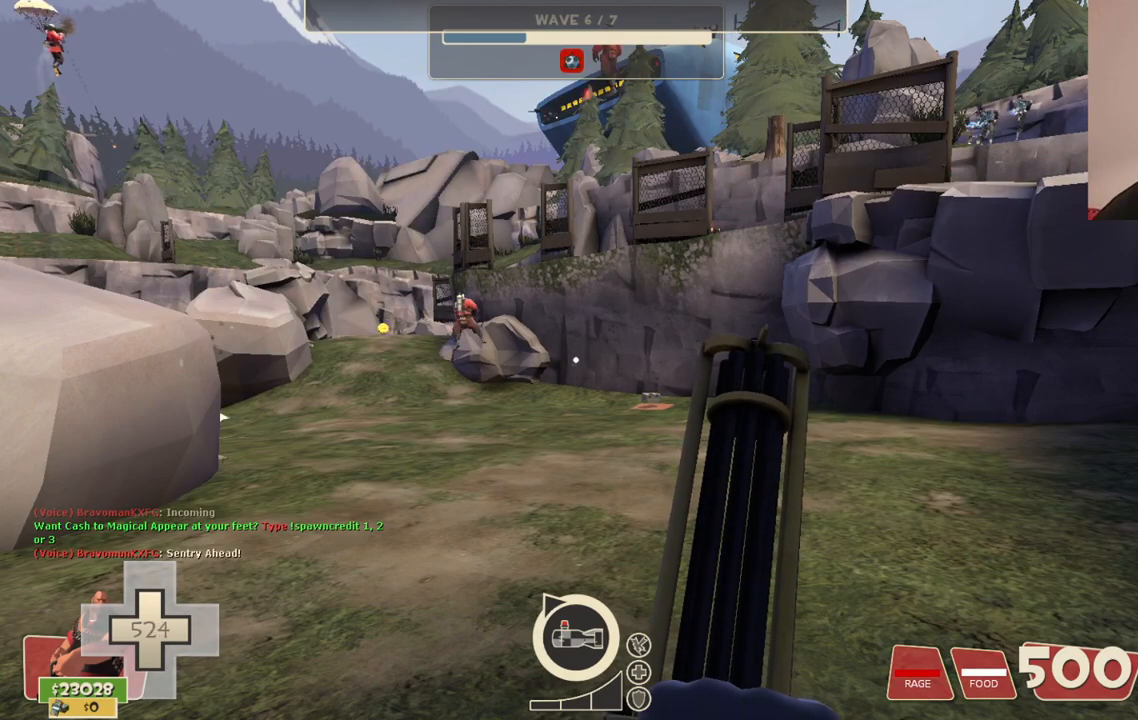
Gameplay with a controller (PlayStation layout); each line is a JSON object with the inputs held at the frame after it. "events" lists button and stick changes between this image and that frame as [ms after this image, input, new state], when the widget could be followed in between.
{"buttons": [], "left_stick": "center", "right_stick": "center", "events": []}
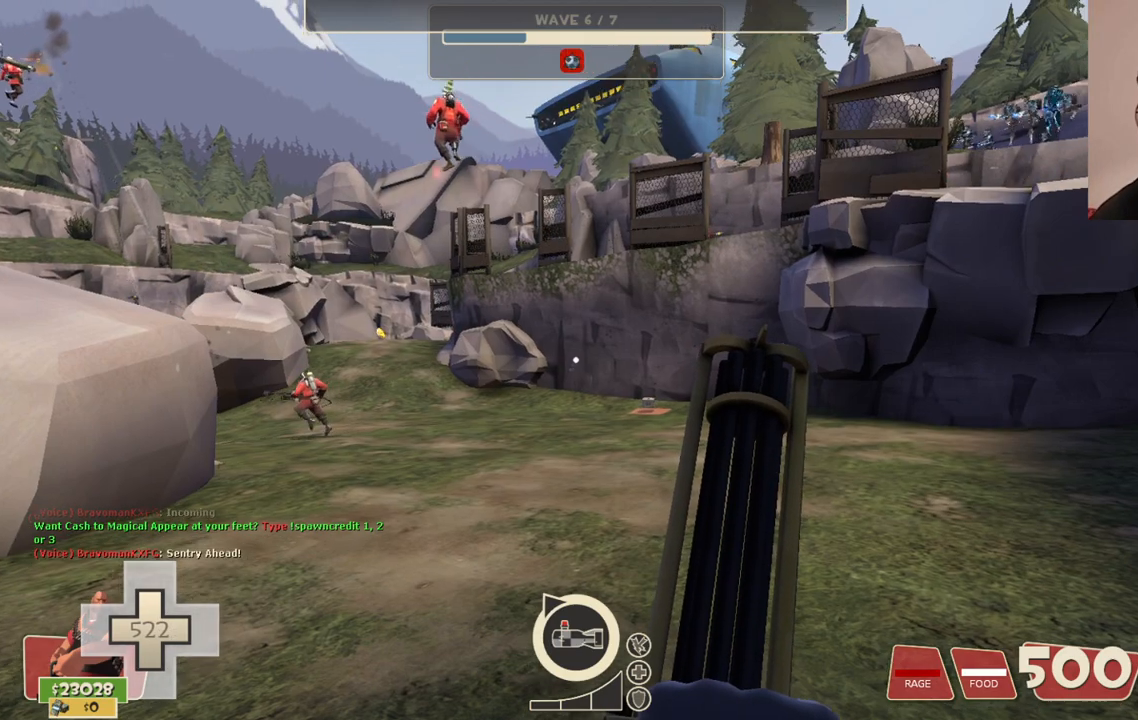
{"buttons": ["R2"], "left_stick": "center", "right_stick": "center", "events": [[33, "right_stick", "down-right"], [183, "right_stick", "center"], [250, "R2", "down"]]}
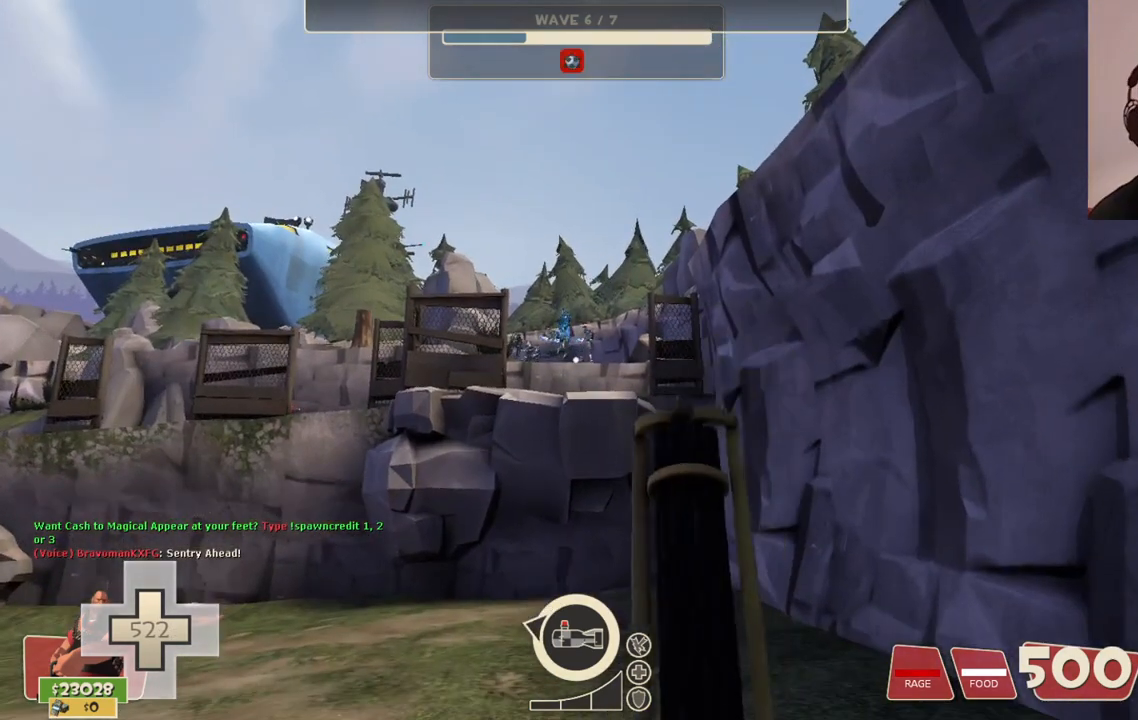
{"buttons": ["R2"], "left_stick": "center", "right_stick": "center", "events": []}
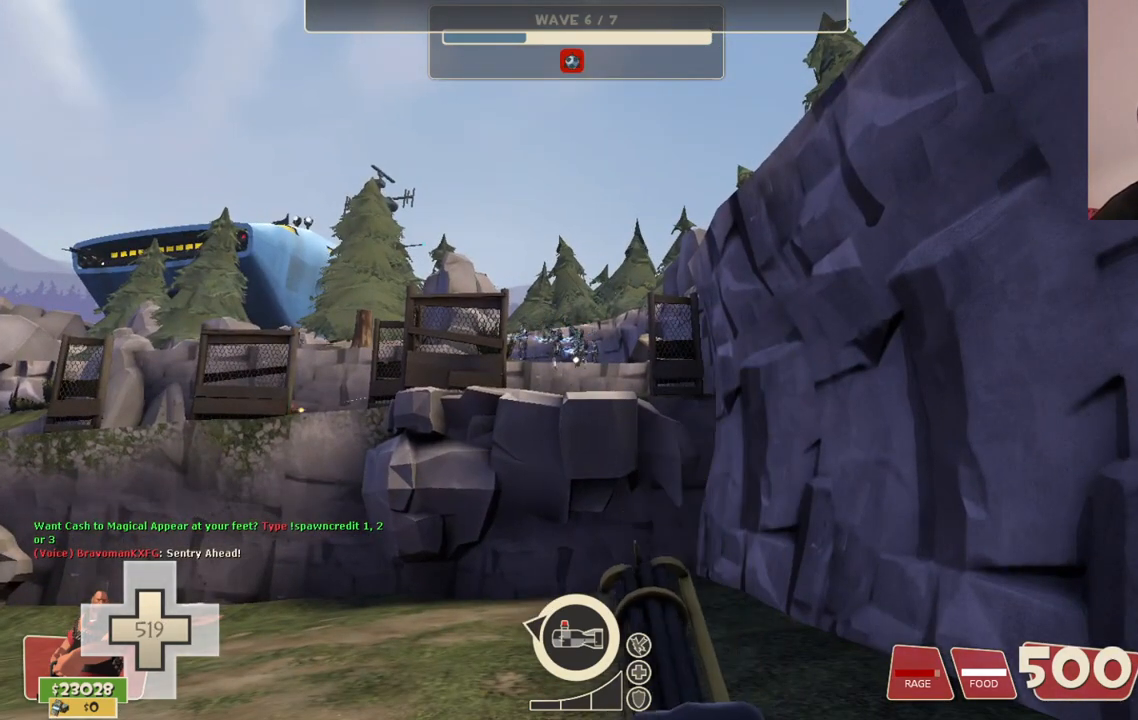
{"buttons": ["R2"], "left_stick": "center", "right_stick": "center", "events": [[283, "left_stick", "down-left"], [417, "left_stick", "center"]]}
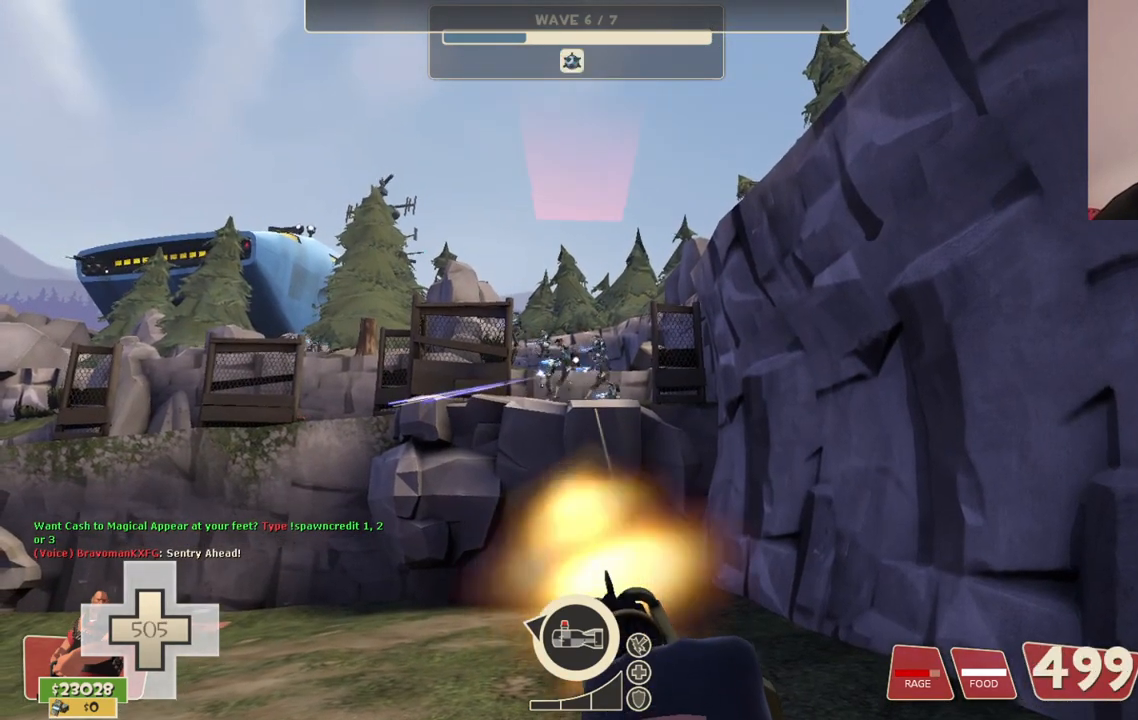
{"buttons": ["R2"], "left_stick": "center", "right_stick": "center", "events": []}
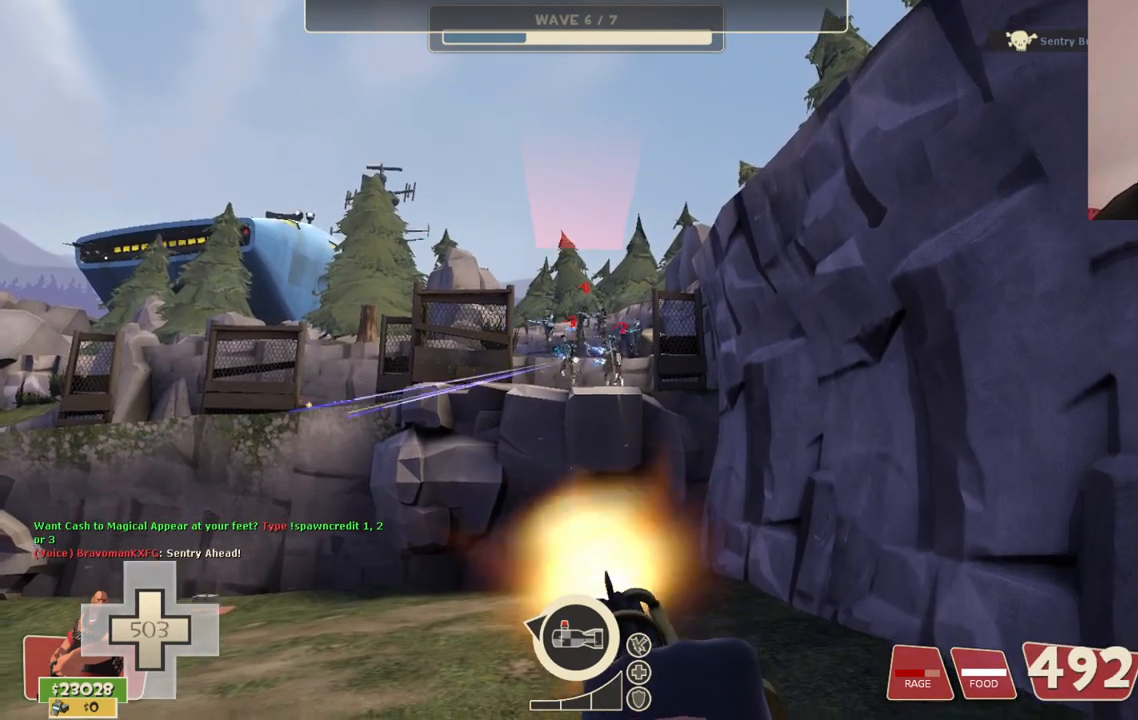
{"buttons": ["R2"], "left_stick": "center", "right_stick": "center", "events": [[33, "TOUCHPAD", "down"], [83, "TOUCHPAD", "up"]]}
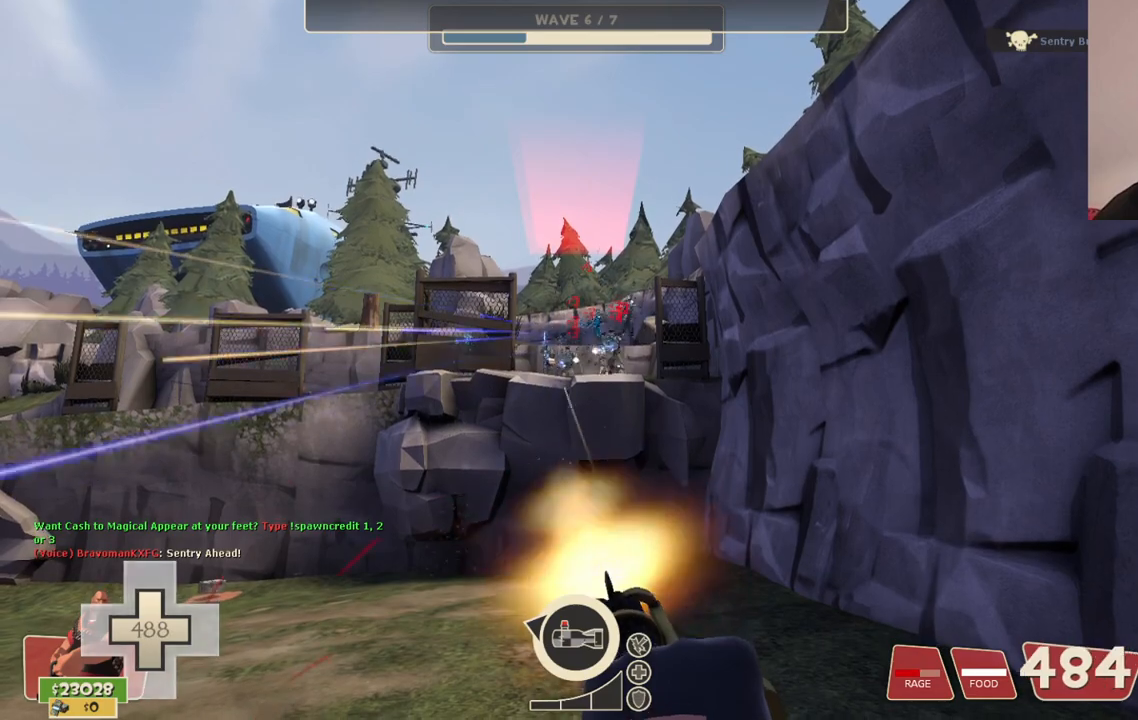
{"buttons": ["R2"], "left_stick": "center", "right_stick": "center", "events": []}
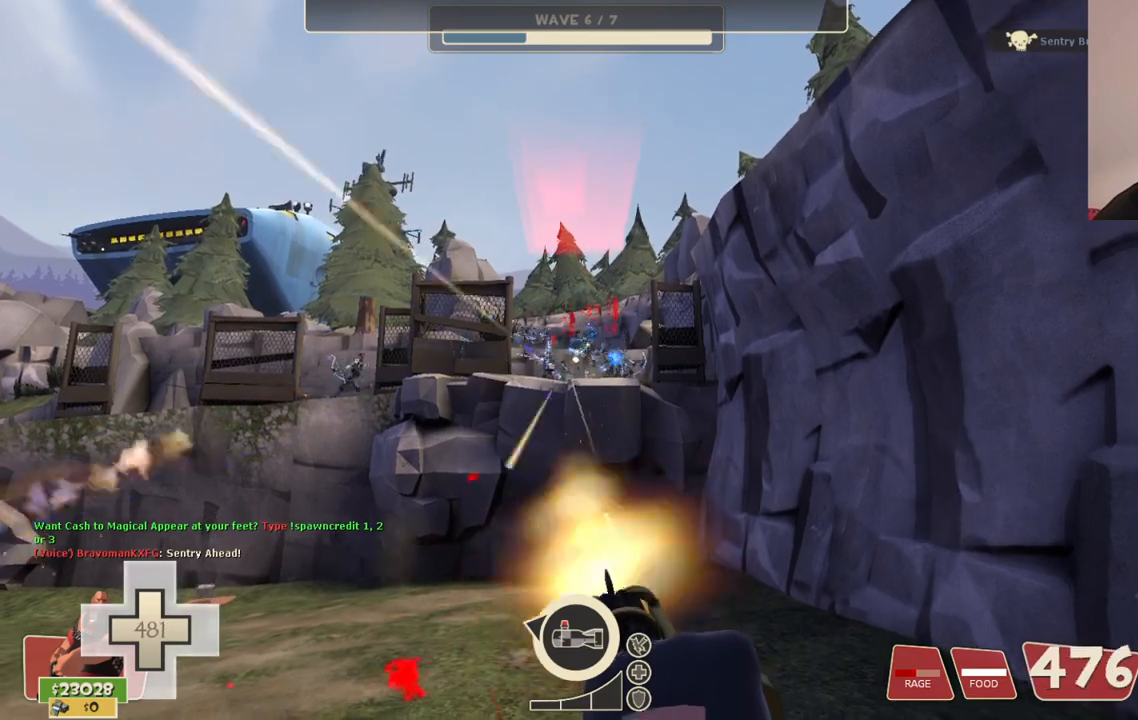
{"buttons": ["R2"], "left_stick": "center", "right_stick": "center", "events": []}
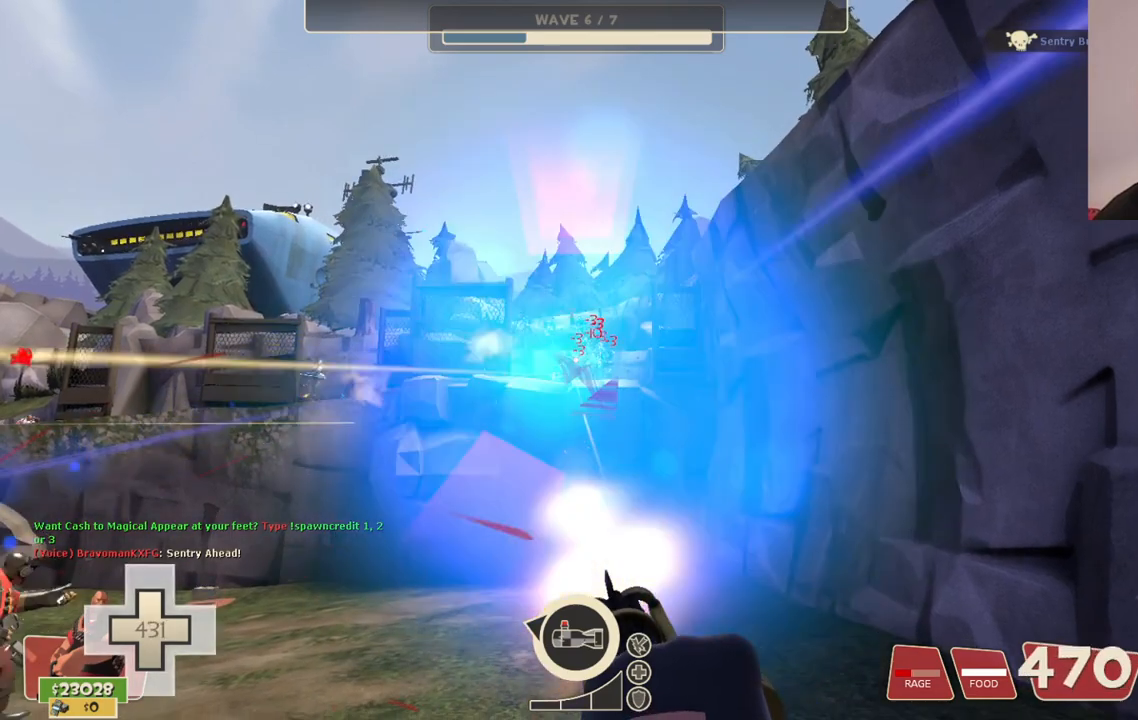
{"buttons": ["R2"], "left_stick": "center", "right_stick": "center", "events": []}
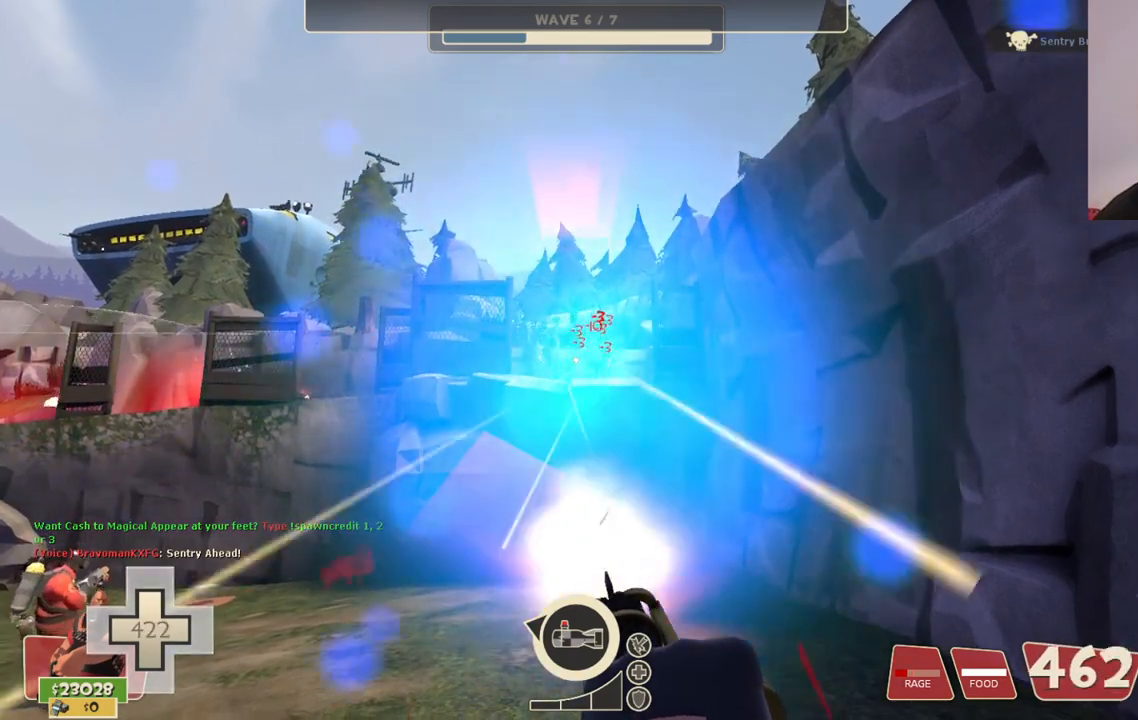
{"buttons": ["R2"], "left_stick": "center", "right_stick": "center", "events": []}
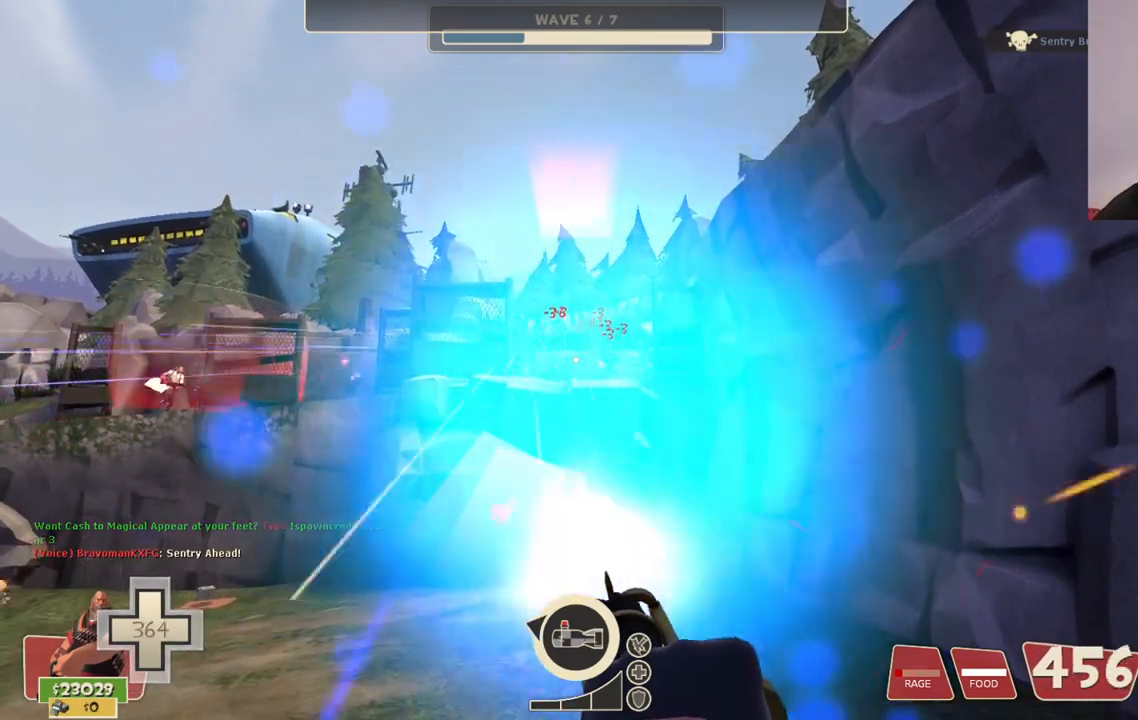
{"buttons": ["R2"], "left_stick": "center", "right_stick": "center", "events": []}
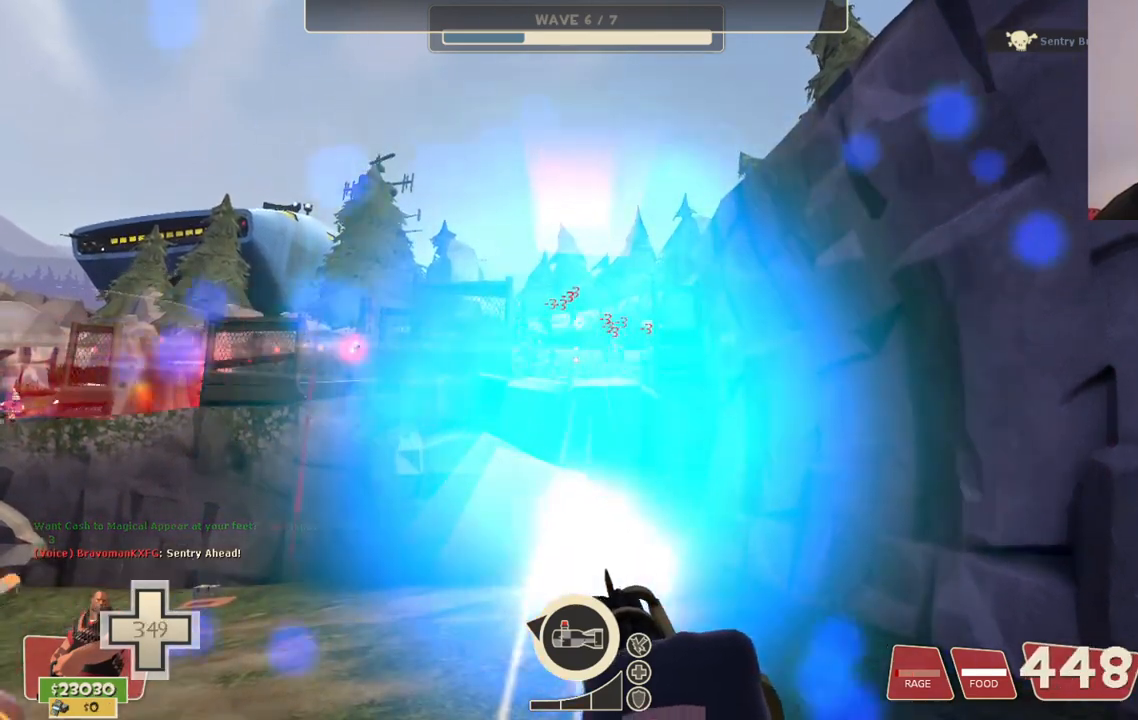
{"buttons": ["R2"], "left_stick": "center", "right_stick": "center", "events": []}
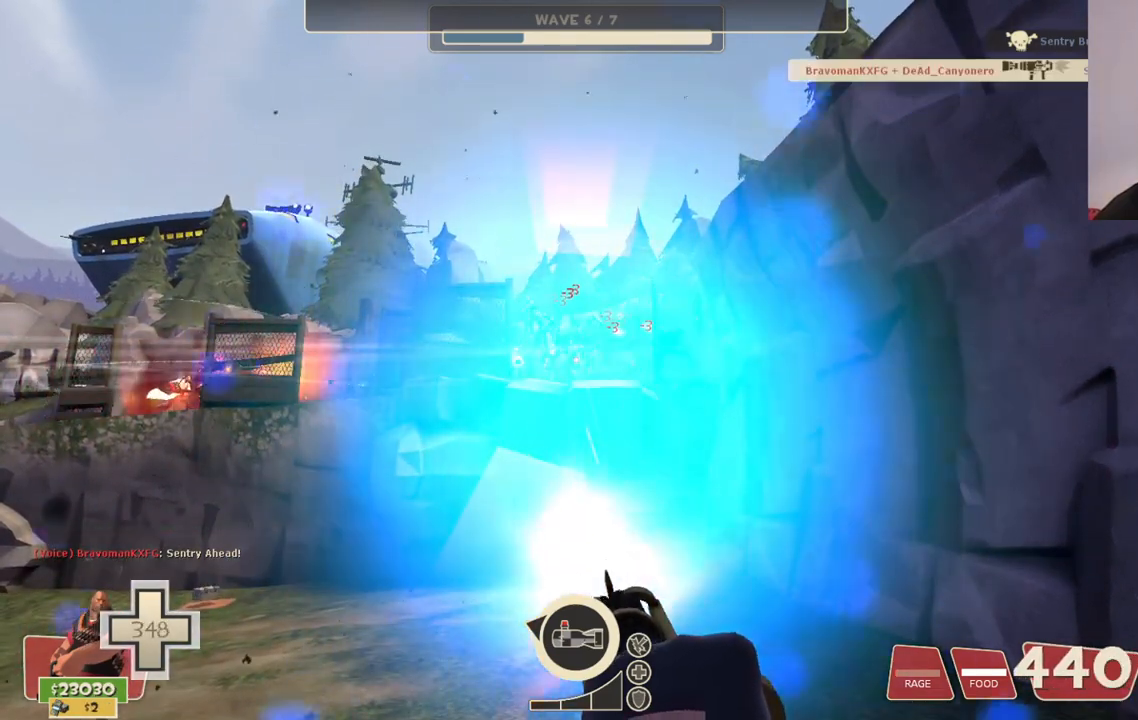
{"buttons": ["R2"], "left_stick": "center", "right_stick": "center", "events": []}
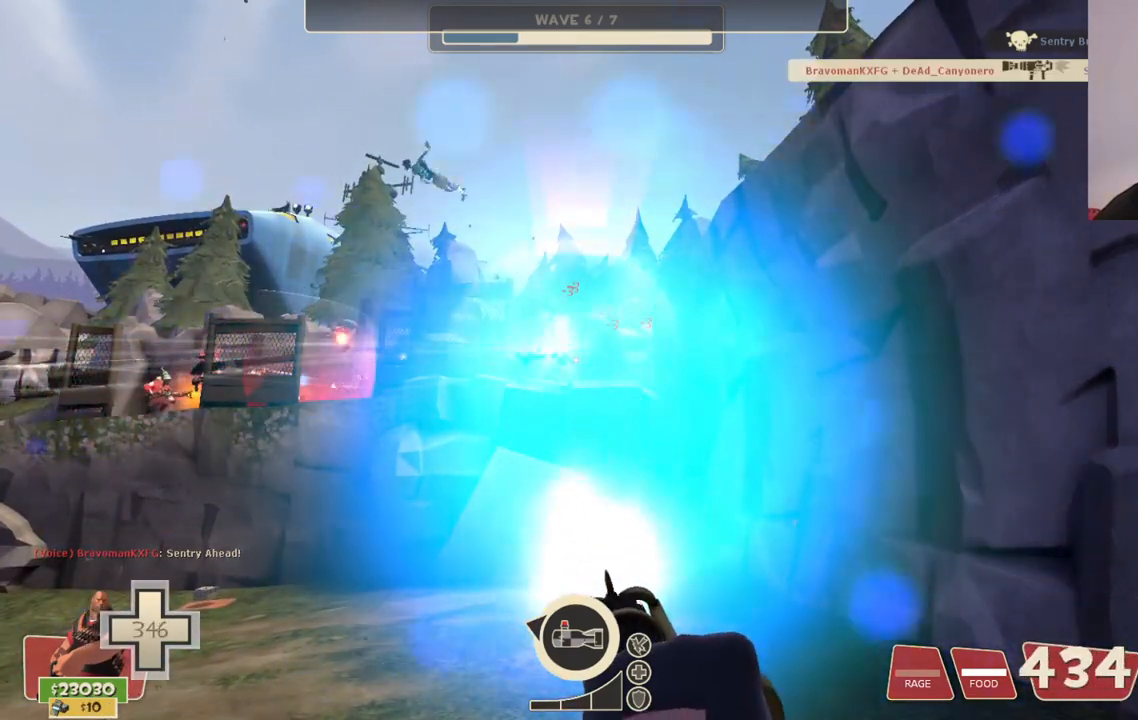
{"buttons": ["R2"], "left_stick": "center", "right_stick": "center", "events": []}
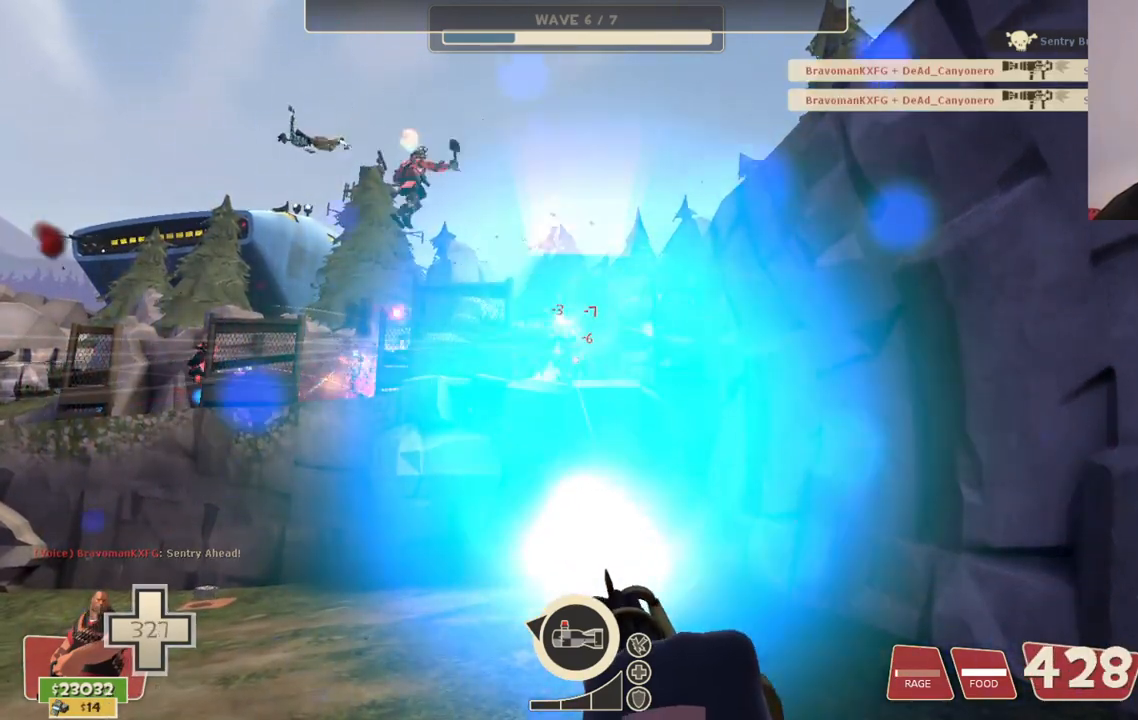
{"buttons": ["R2"], "left_stick": "center", "right_stick": "center", "events": []}
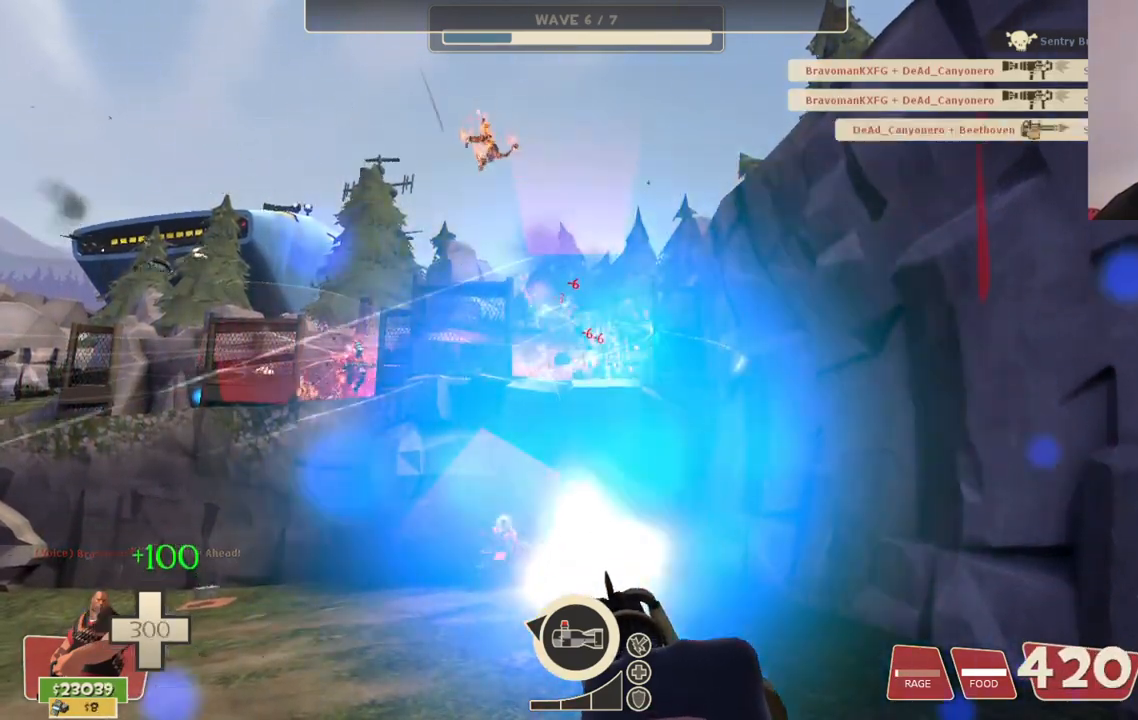
{"buttons": ["R2"], "left_stick": "center", "right_stick": "center", "events": []}
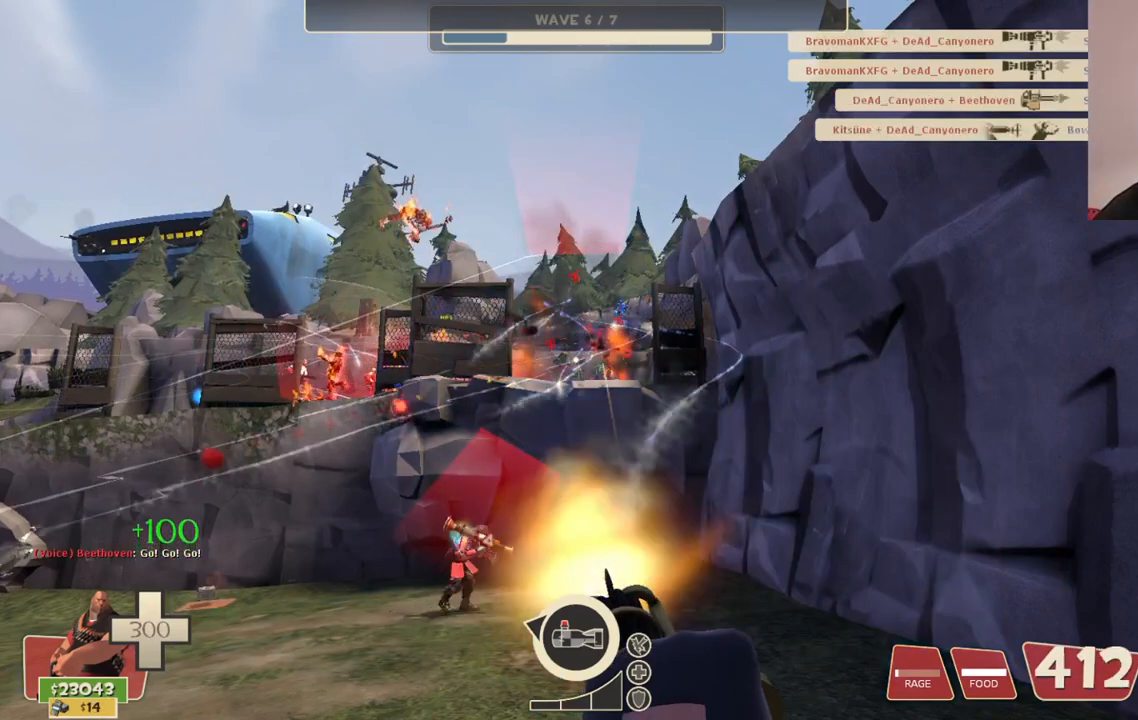
{"buttons": ["R2"], "left_stick": "center", "right_stick": "center", "events": []}
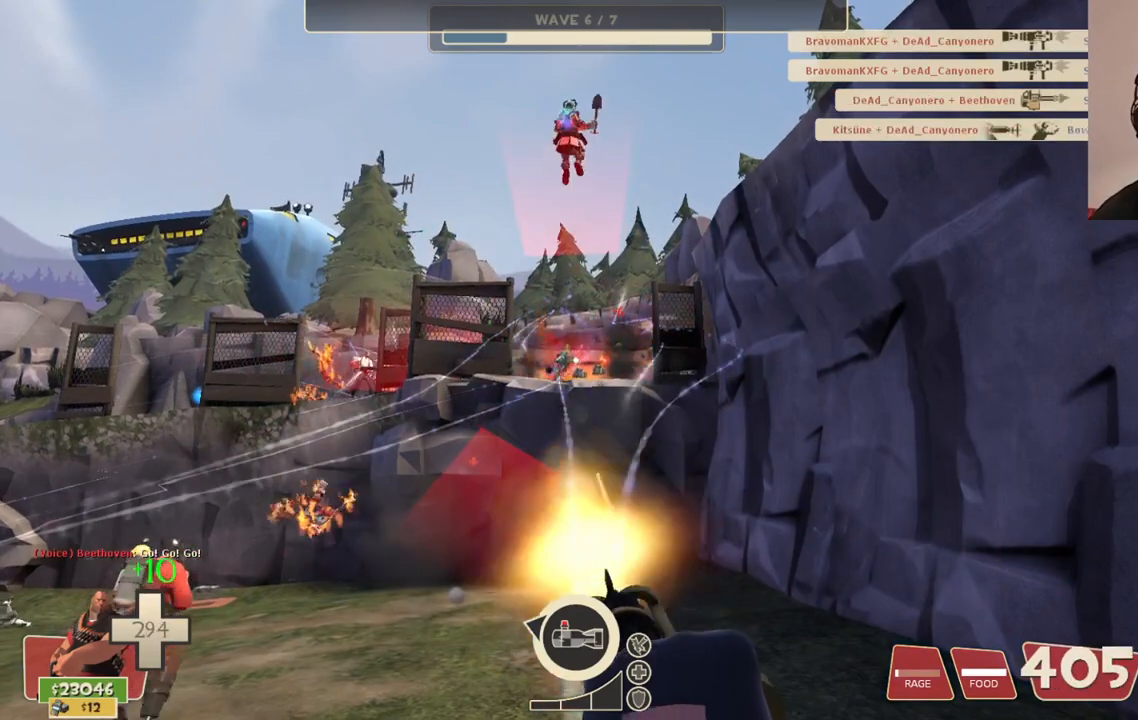
{"buttons": ["R2"], "left_stick": "center", "right_stick": "center", "events": []}
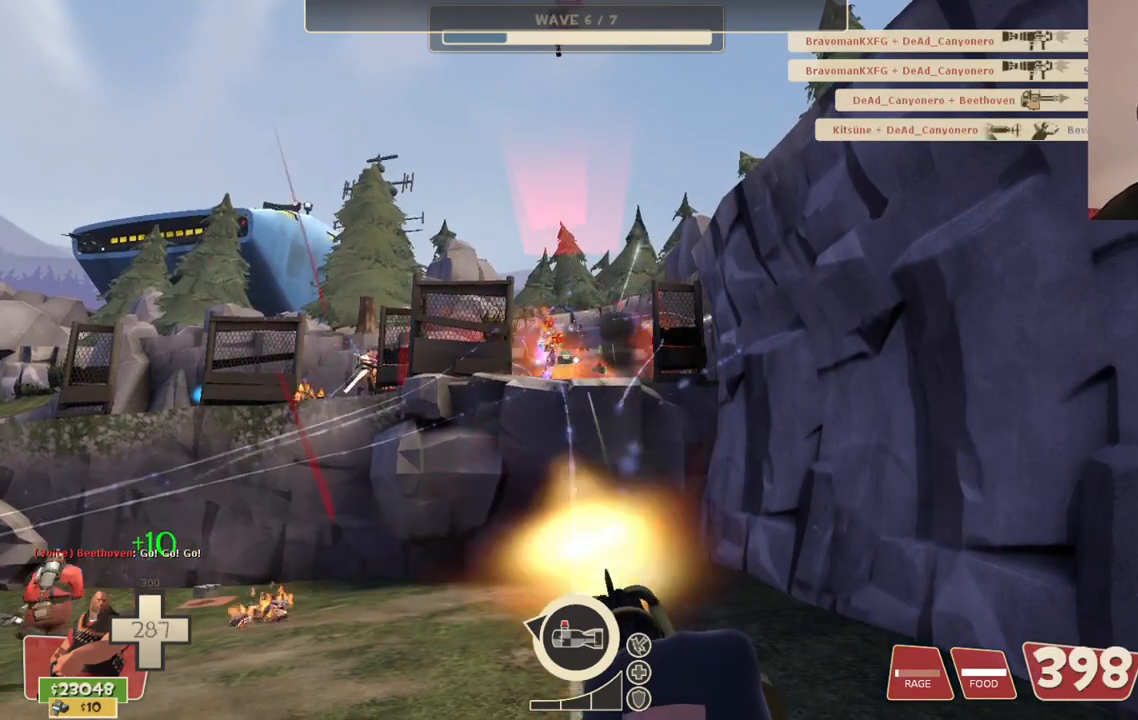
{"buttons": ["R2"], "left_stick": "center", "right_stick": "center", "events": []}
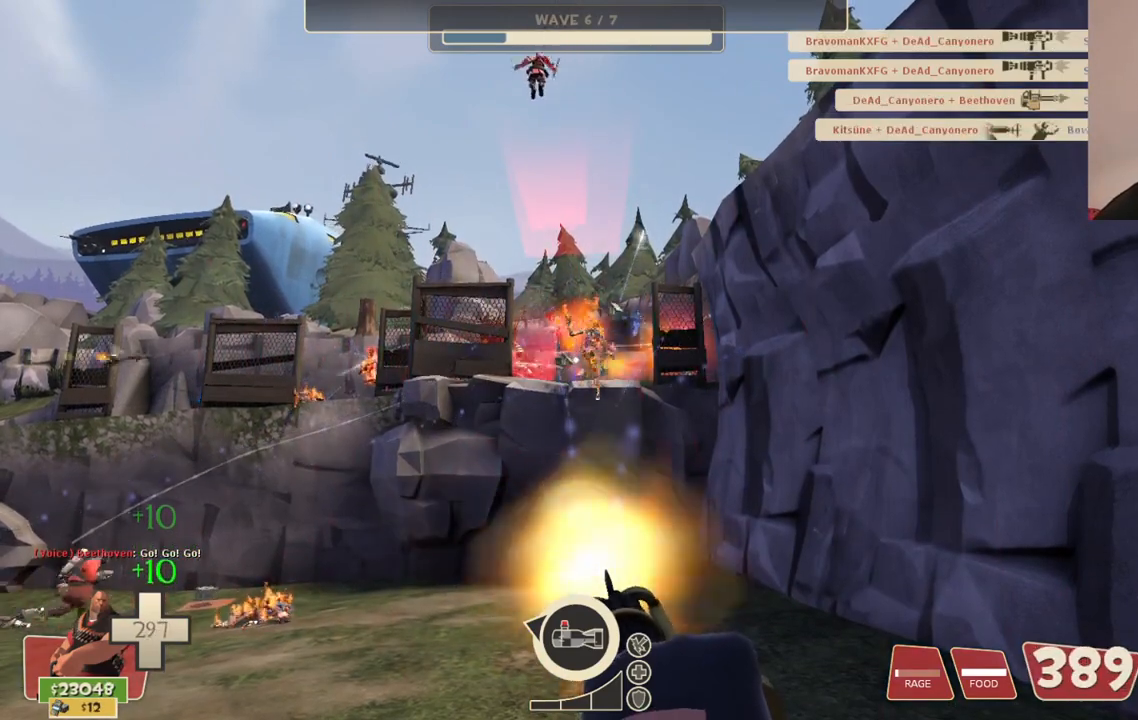
{"buttons": ["R2"], "left_stick": "center", "right_stick": "center", "events": []}
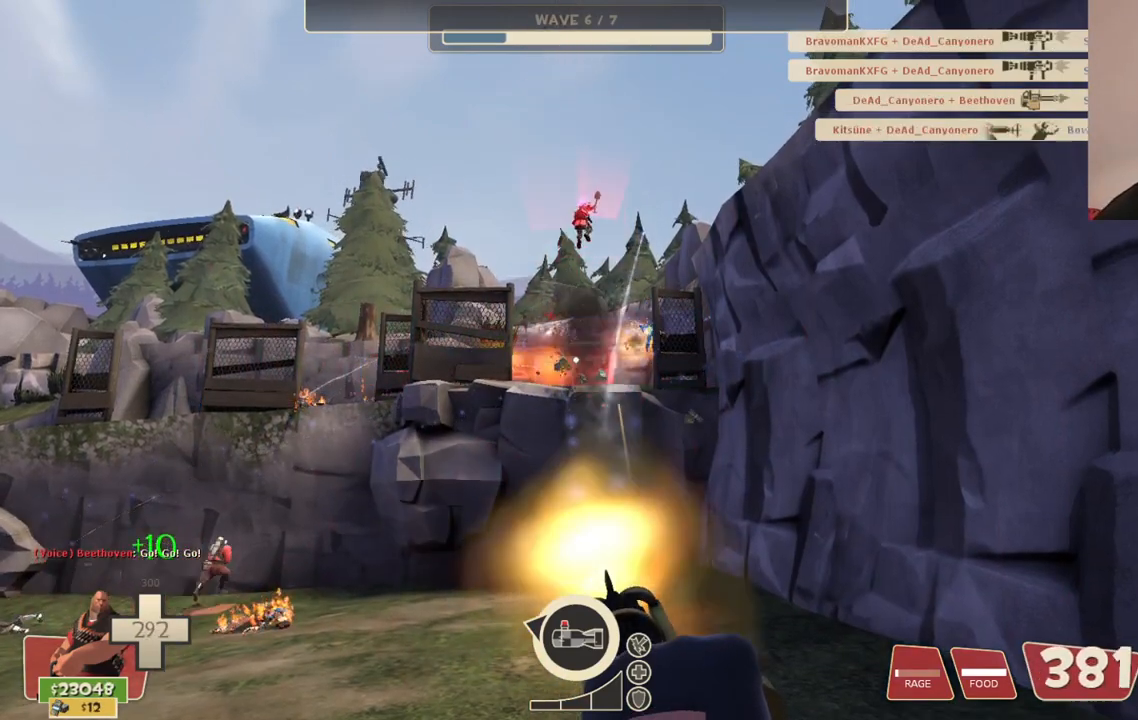
{"buttons": ["R2"], "left_stick": "center", "right_stick": "center", "events": []}
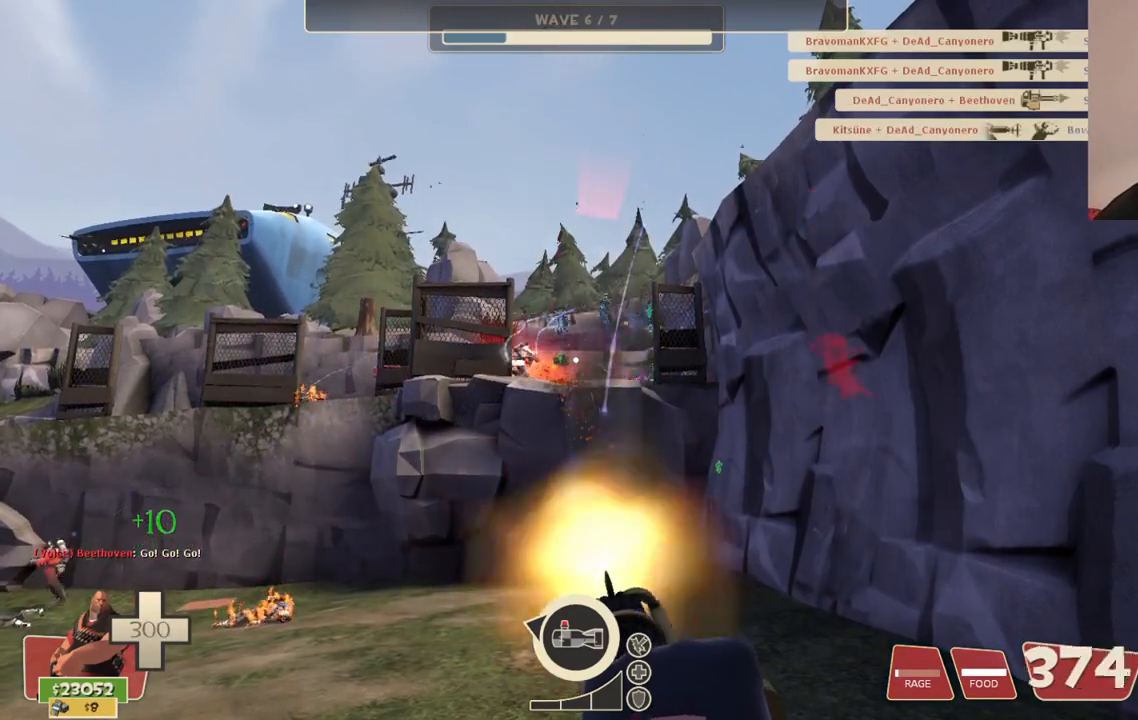
{"buttons": ["R2"], "left_stick": "center", "right_stick": "center", "events": []}
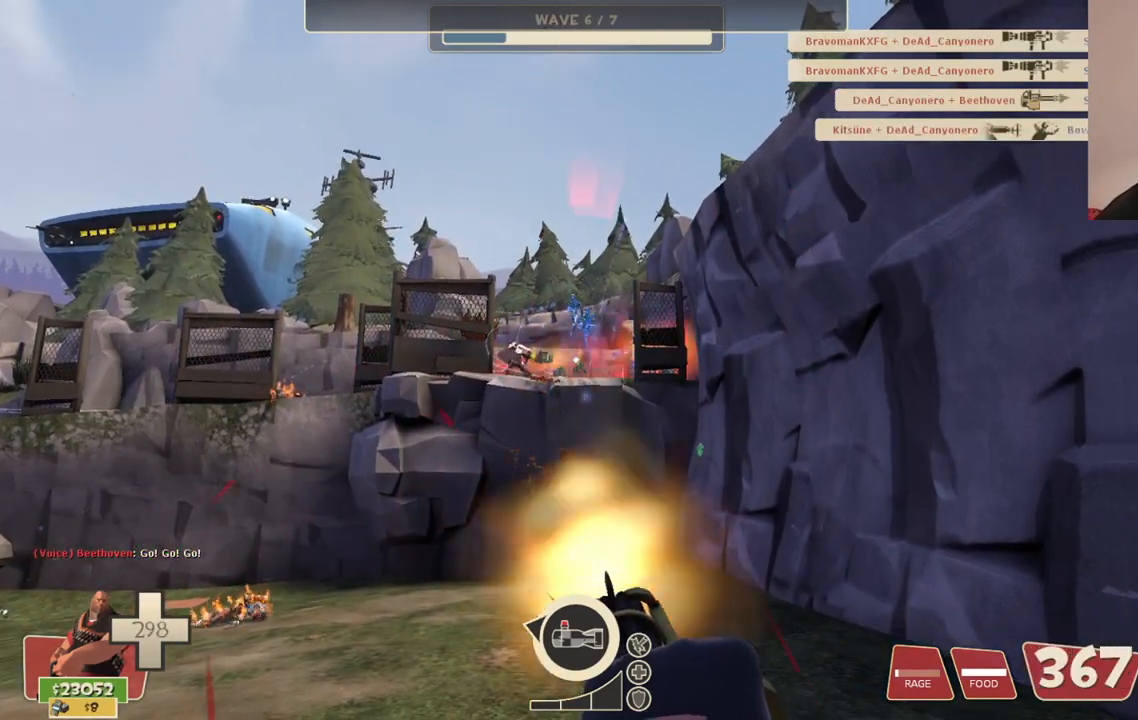
{"buttons": ["R2"], "left_stick": "center", "right_stick": "center", "events": []}
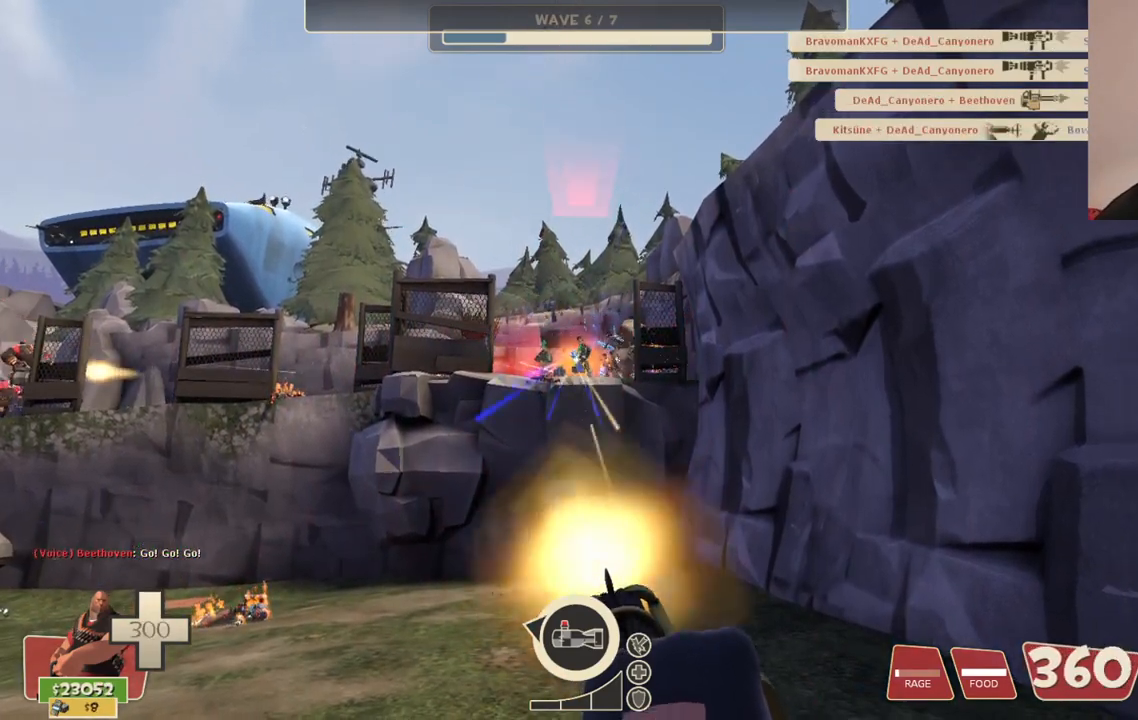
{"buttons": ["R2"], "left_stick": "center", "right_stick": "center", "events": []}
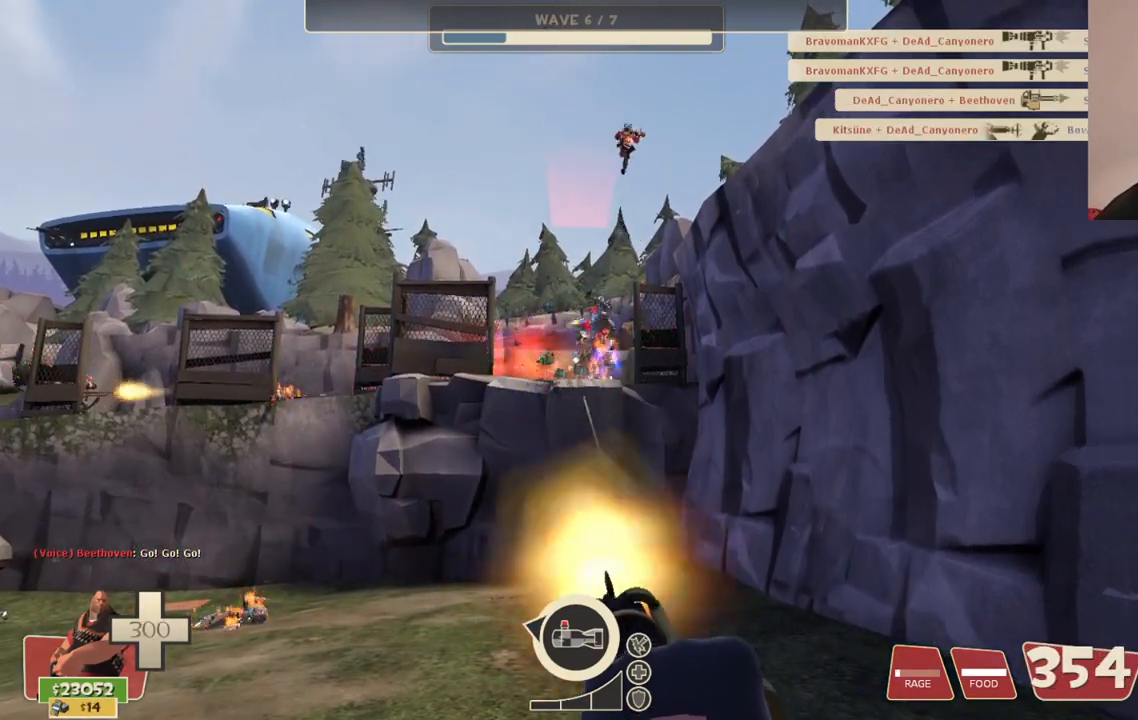
{"buttons": ["R2"], "left_stick": "center", "right_stick": "center", "events": []}
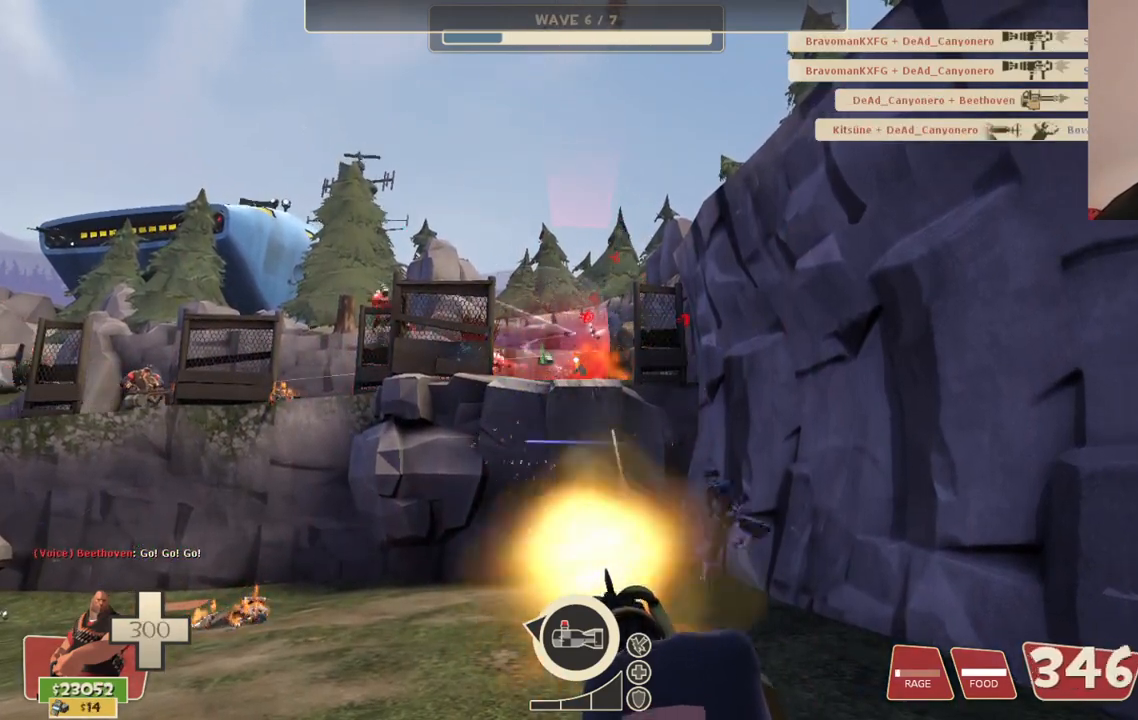
{"buttons": ["R2"], "left_stick": "center", "right_stick": "center", "events": []}
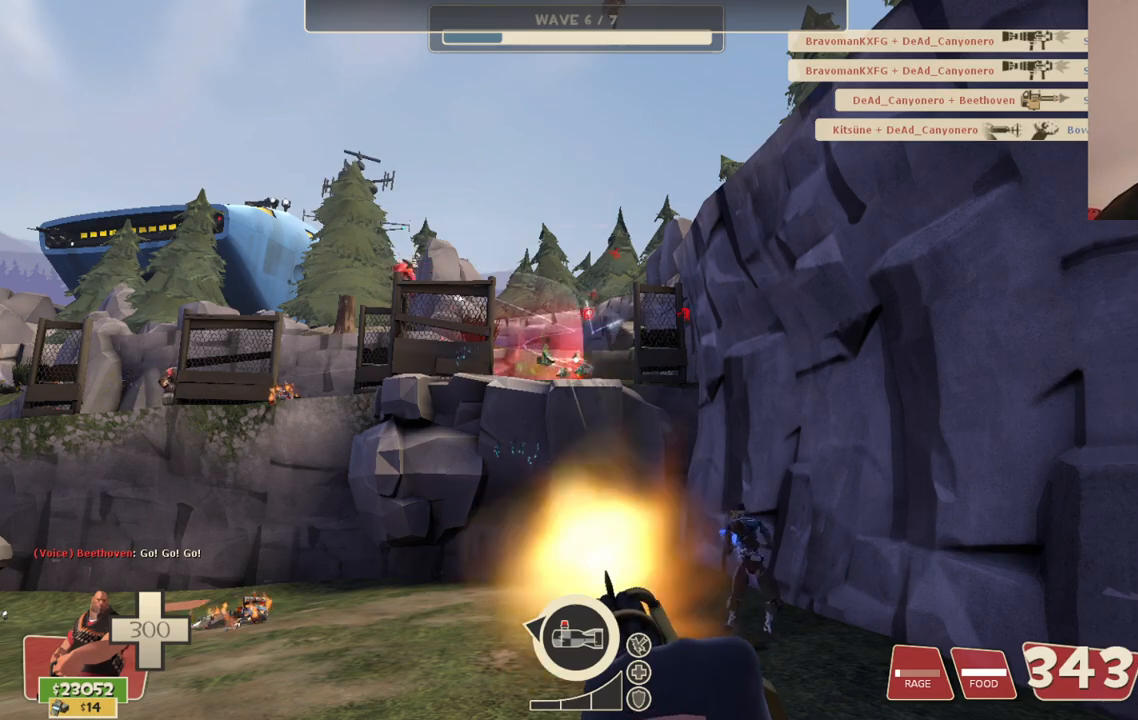
{"buttons": ["R2"], "left_stick": "center", "right_stick": "center", "events": []}
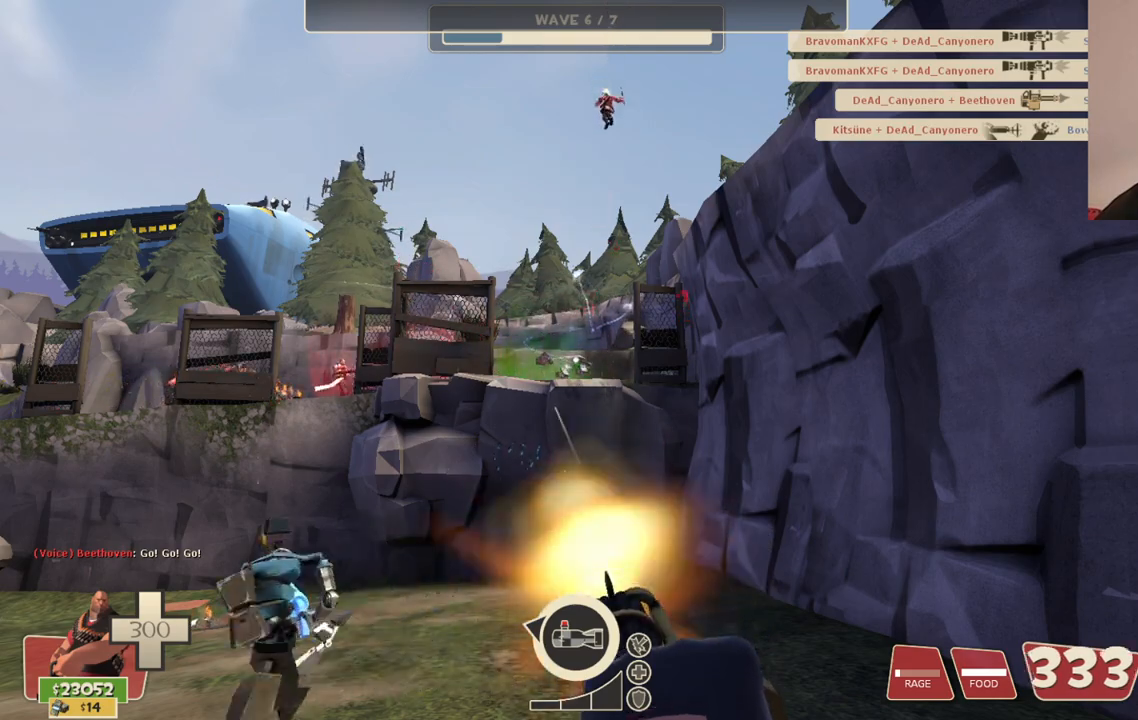
{"buttons": ["R2"], "left_stick": "center", "right_stick": "center", "events": [[267, "right_stick", "up-left"], [433, "right_stick", "center"]]}
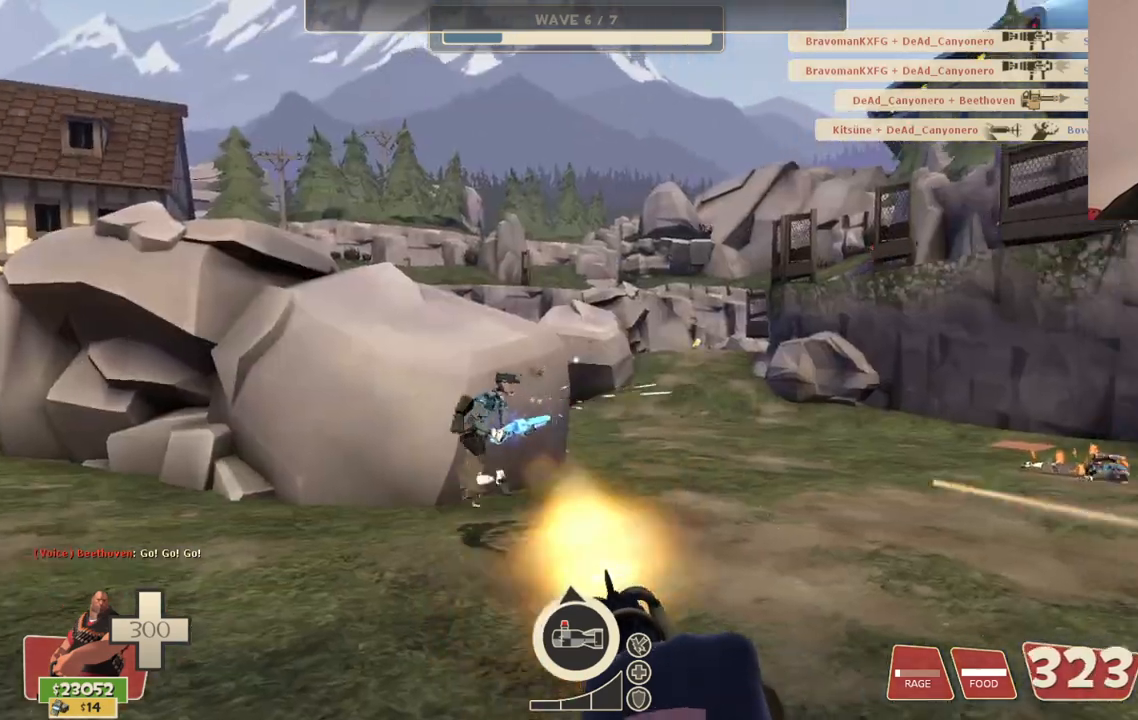
{"buttons": ["R2"], "left_stick": "center", "right_stick": "center", "events": [[250, "right_stick", "left"], [400, "right_stick", "center"]]}
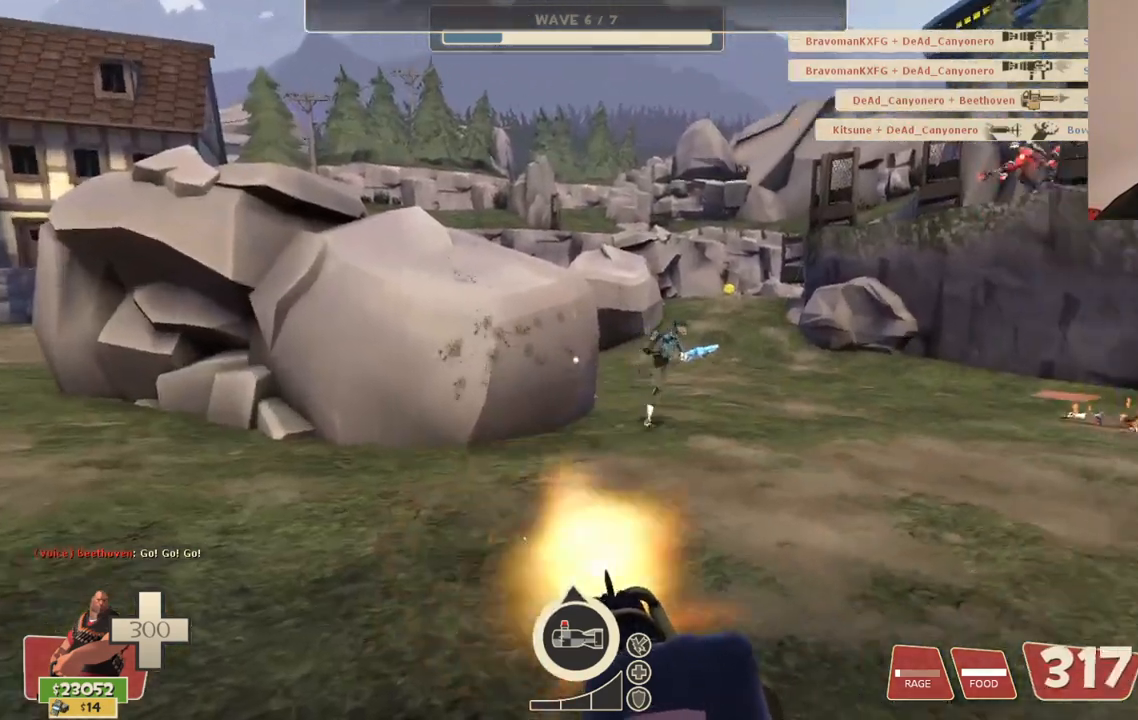
{"buttons": ["R2"], "left_stick": "center", "right_stick": "center", "events": [[33, "right_stick", "right"], [117, "right_stick", "center"]]}